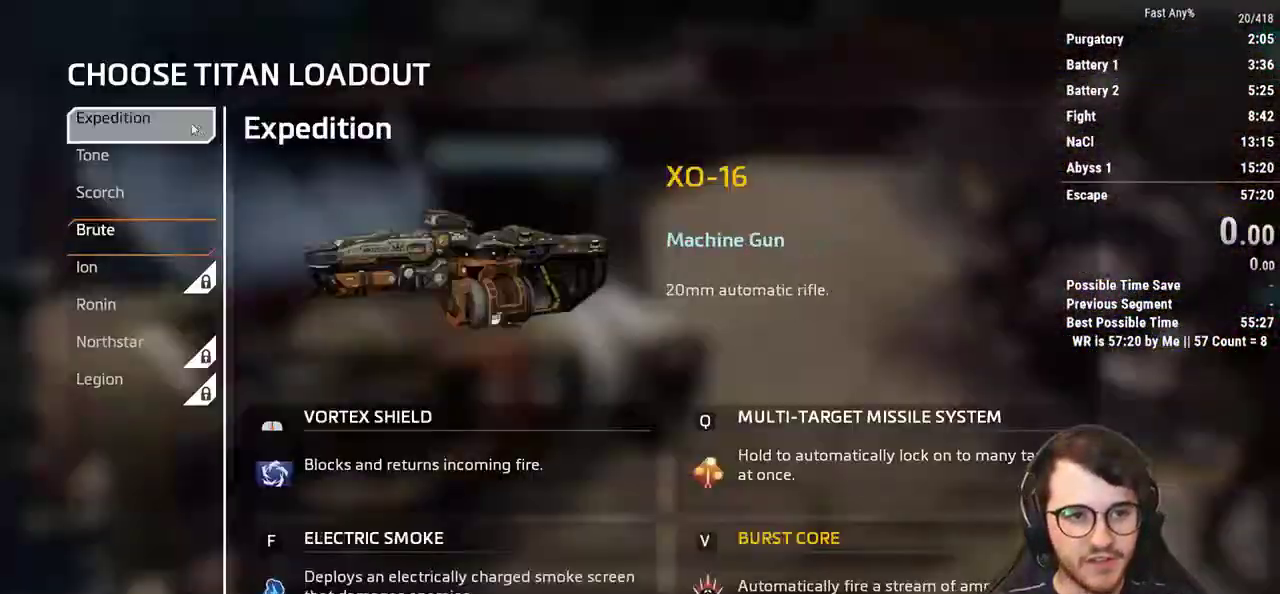
Gameplay with keyboard and mouse; each line is a JSON object with the keys and mouse buttons held at the frame after it. "events" lists presses ("down") and releases ("up") of "1", "2", "3", "4", "5", "a", "alt", "c", "ctrl", "d", "e", "f", "q", "r", "s", "shift", "space", "tab", "v", "w", "x", "z", "mouse_left", "mouse_middle", "mouse_right", "mouse_mb4", "mouse_mb5", "mouse_wheel_up" and "mouse_wheel_down" between this image and that frame as [ms after this image, input, new state], when the widget could be followed in between. "mouse_left", "mouse_middle", "mouse_right", "mouse_mb4", "mouse_mb5", "mouse_wheel_up", "mouse_wheel_down" = the "left", "middle", "right", "mb4", "mb5", "wheel_up", "wheel_down" buttons of the "mouse" list. No other keys are recorded. Not read: mouse_move.
{"keys": ["s"], "mouse": [], "events": [[83, "mouse_left", "down"], [133, "mouse_left", "up"], [133, "s", "down"]]}
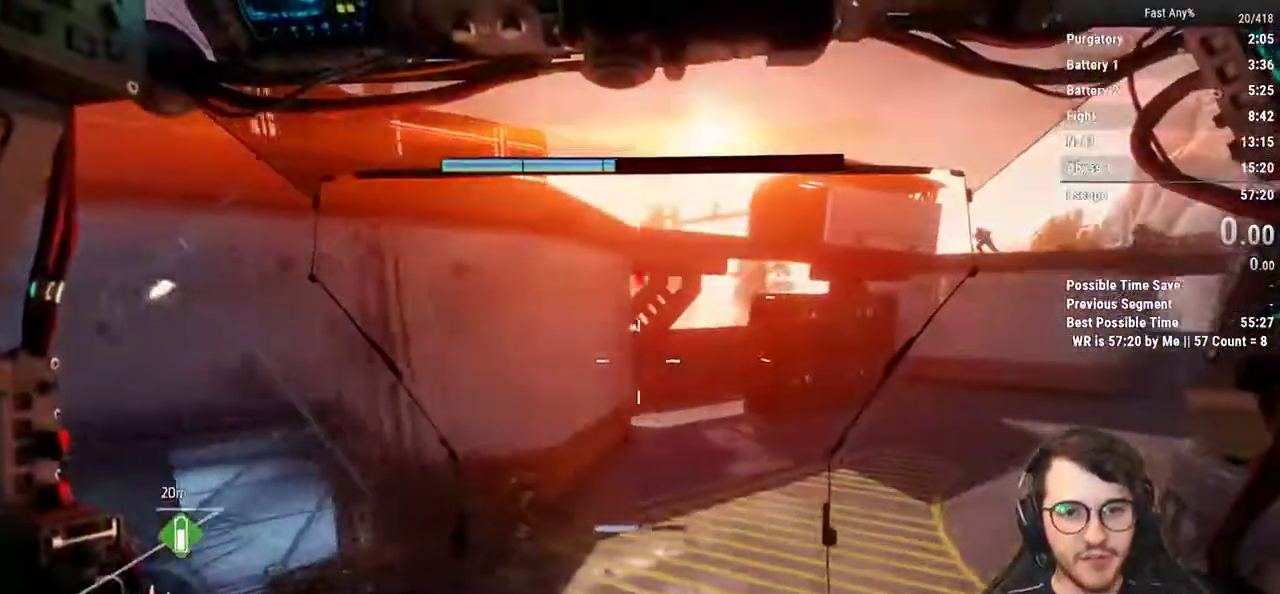
{"keys": ["a", "s"], "mouse": [], "events": [[283, "a", "down"]]}
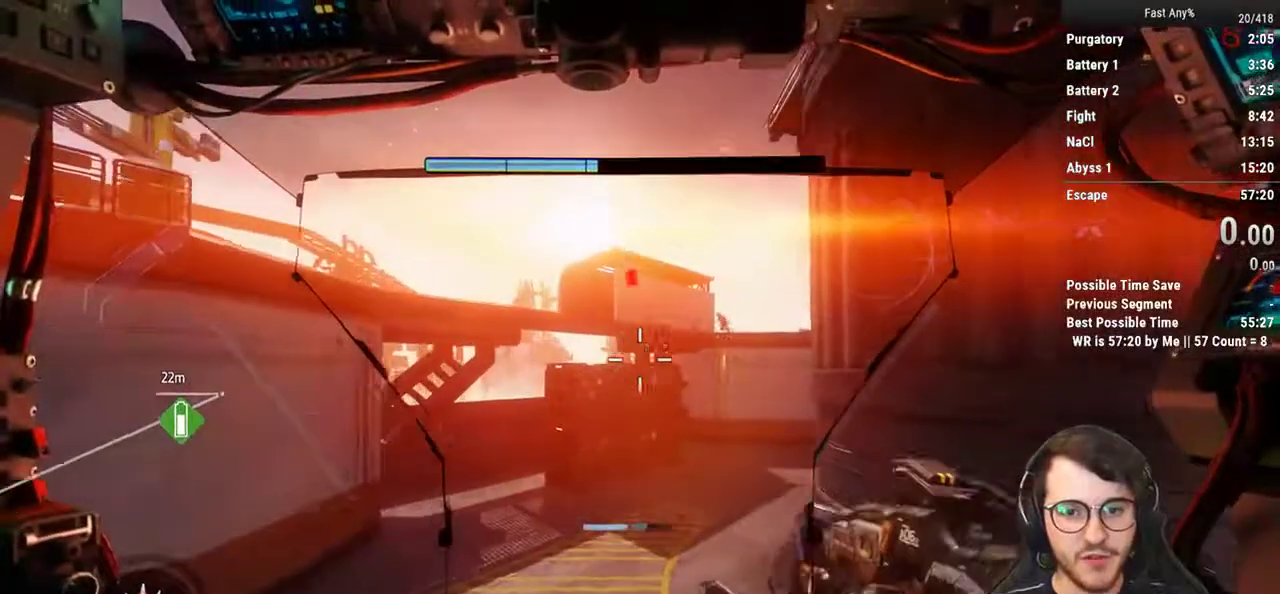
{"keys": ["a", "s"], "mouse": ["right"], "events": [[150, "s", "up"], [350, "s", "down"], [433, "mouse_right", "down"]]}
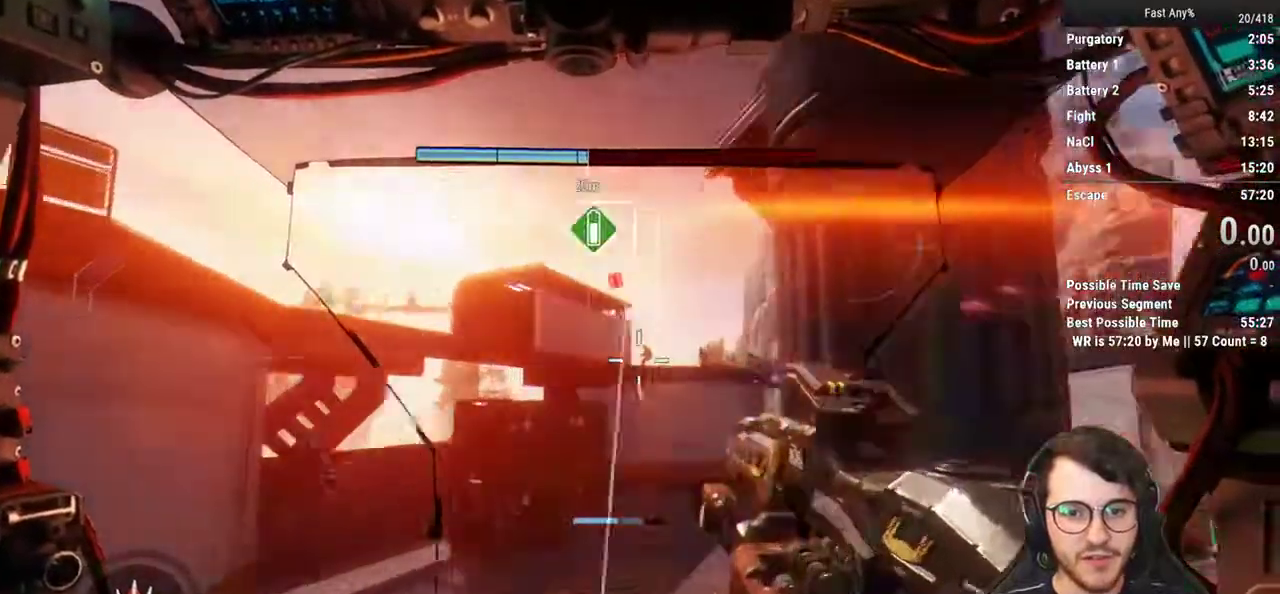
{"keys": [], "mouse": ["left", "right"], "events": [[33, "a", "up"], [167, "s", "up"], [400, "mouse_left", "down"]]}
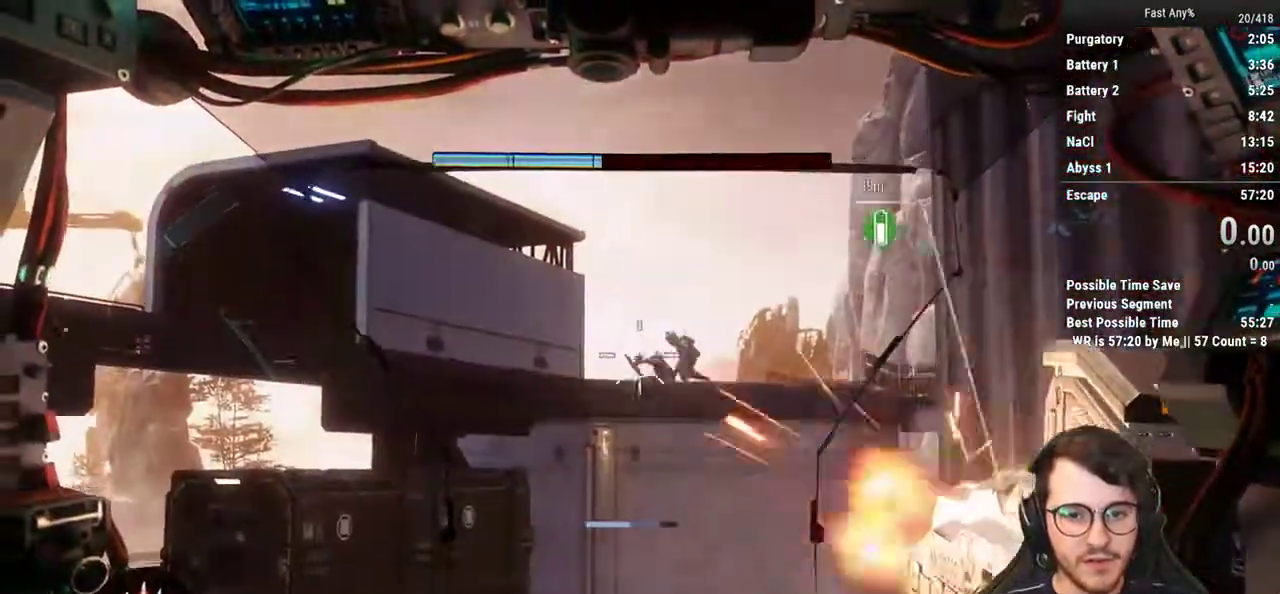
{"keys": [], "mouse": ["left", "right"], "events": [[100, "mouse_left", "up"], [183, "mouse_left", "down"], [233, "mouse_left", "up"], [283, "mouse_left", "down"], [383, "mouse_left", "up"], [467, "mouse_left", "down"]]}
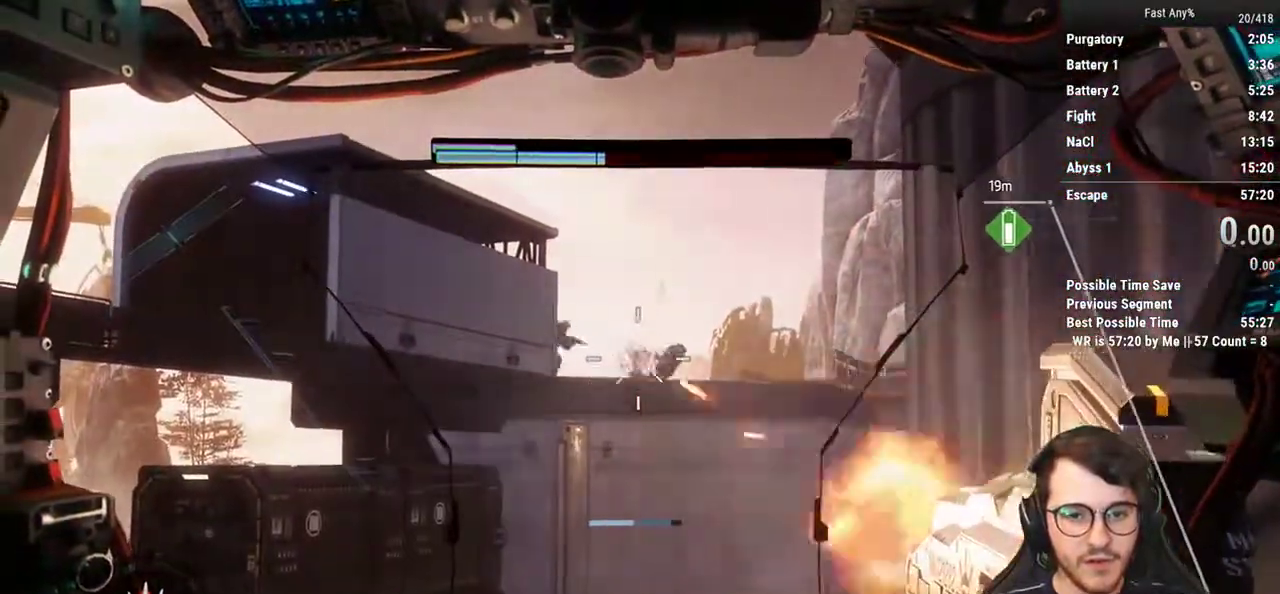
{"keys": [], "mouse": ["right"], "events": [[67, "mouse_left", "up"], [250, "mouse_left", "down"], [350, "mouse_left", "up"]]}
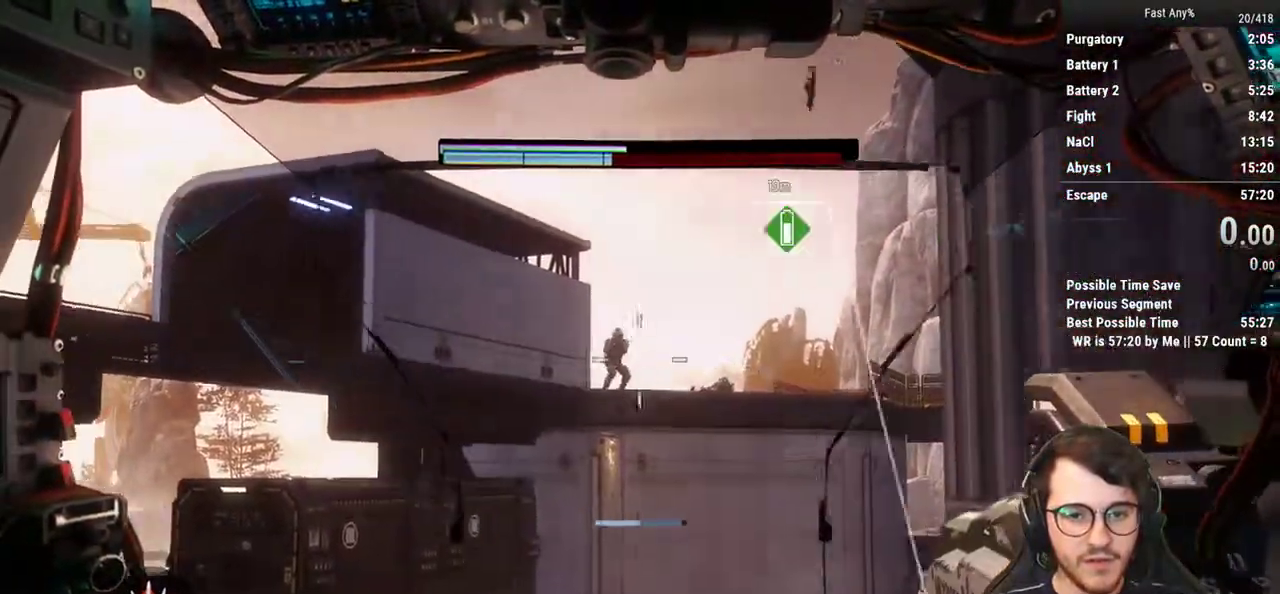
{"keys": [], "mouse": ["left", "right"], "events": [[167, "mouse_left", "down"], [317, "mouse_left", "up"], [500, "mouse_left", "down"]]}
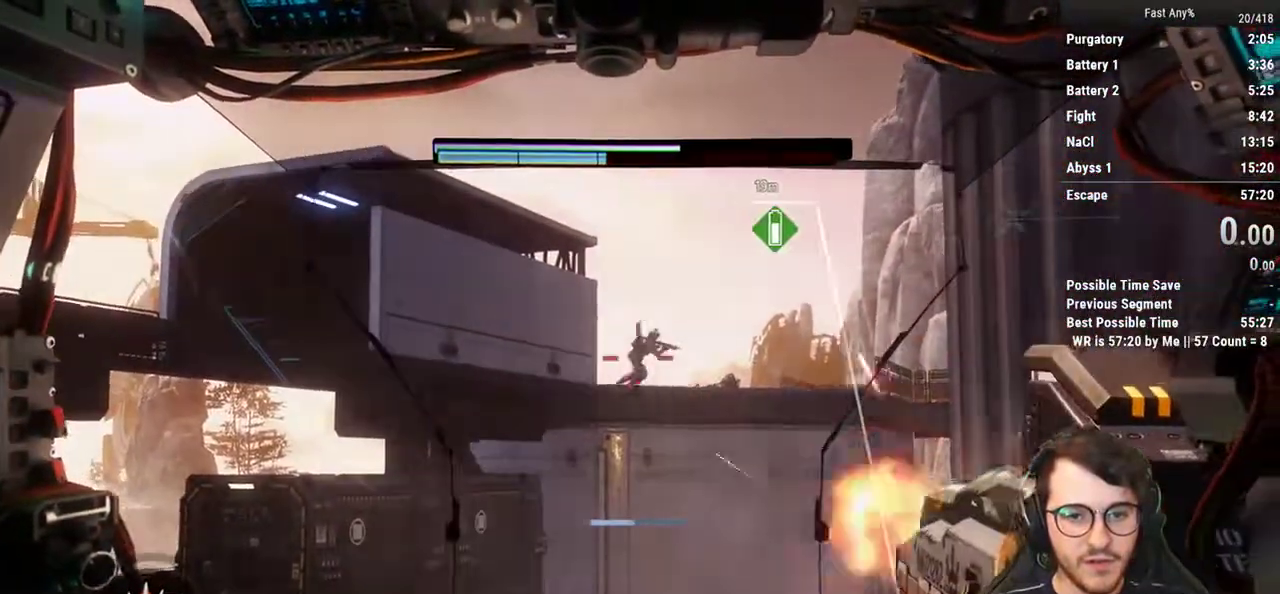
{"keys": [], "mouse": ["right"], "events": [[133, "mouse_left", "up"], [333, "mouse_left", "down"], [417, "mouse_left", "up"]]}
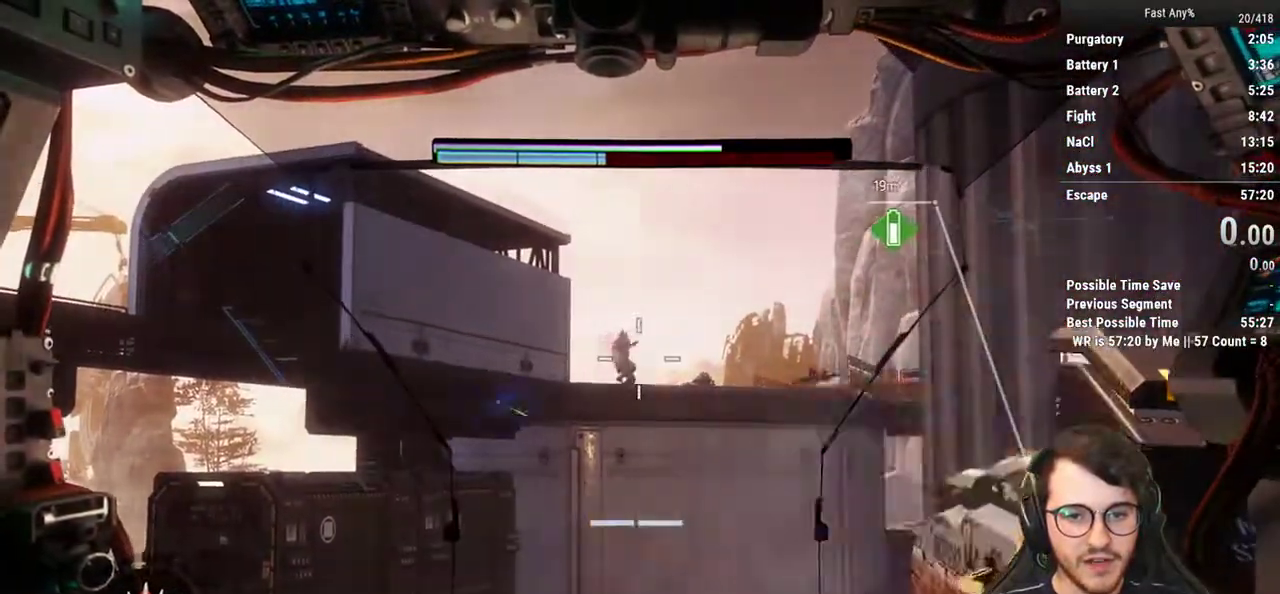
{"keys": ["d", "q", "w"], "mouse": [], "events": [[67, "mouse_left", "down"], [117, "s", "down"], [150, "d", "down"], [150, "mouse_left", "up"], [150, "mouse_right", "up"], [200, "s", "up"], [250, "q", "down"], [400, "w", "down"]]}
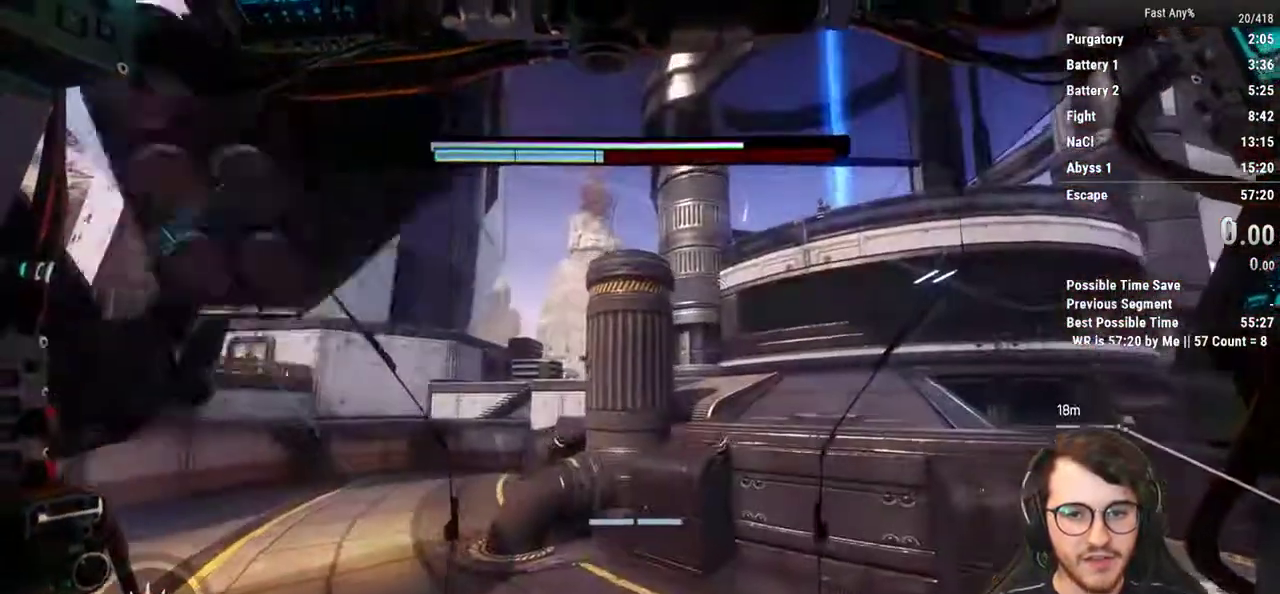
{"keys": ["d", "q"], "mouse": [], "events": [[167, "w", "up"], [267, "s", "down"], [450, "s", "up"]]}
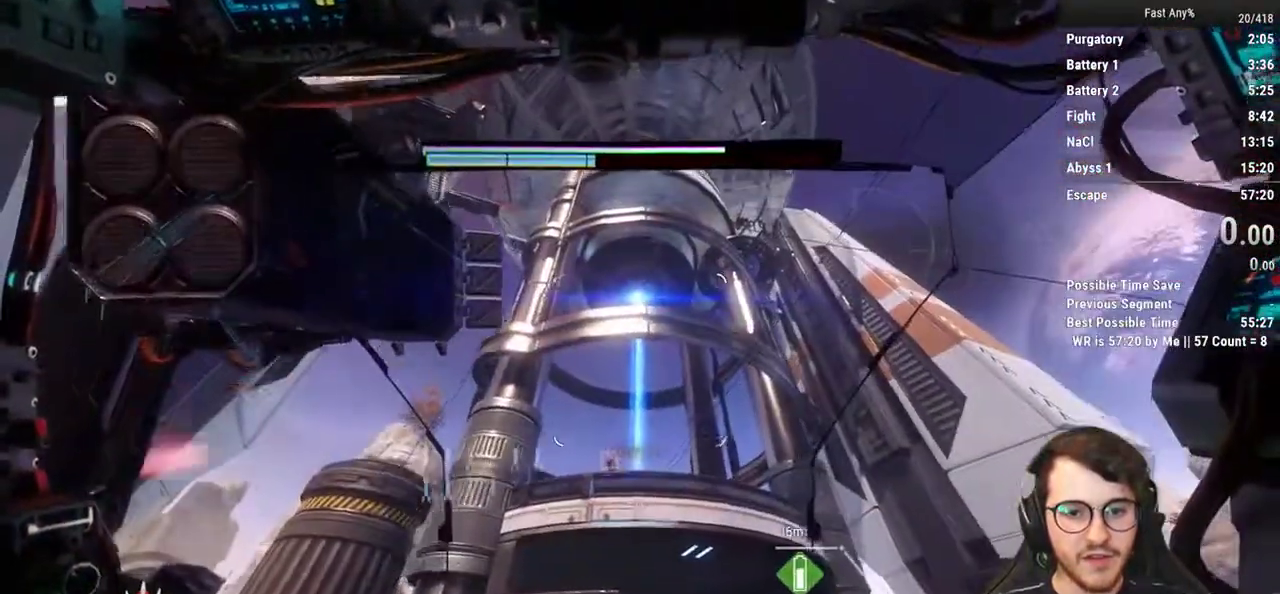
{"keys": ["w"], "mouse": [], "events": [[50, "q", "up"], [50, "w", "down"], [183, "d", "up"]]}
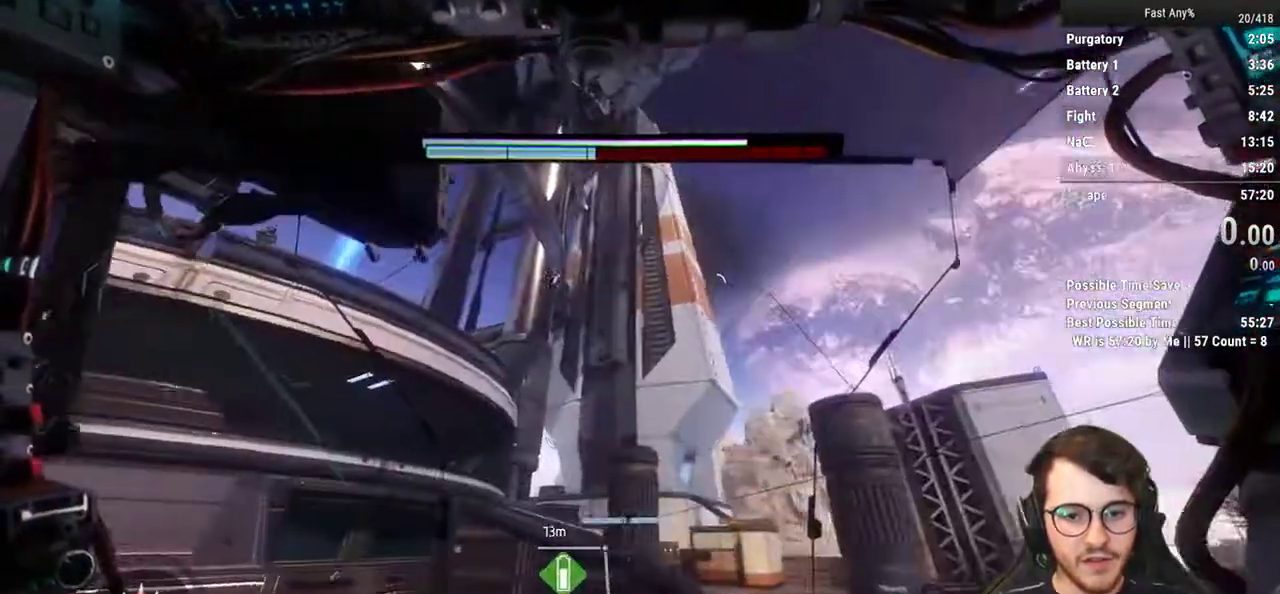
{"keys": [], "mouse": [], "events": [[67, "d", "down"], [250, "d", "up"], [433, "w", "up"]]}
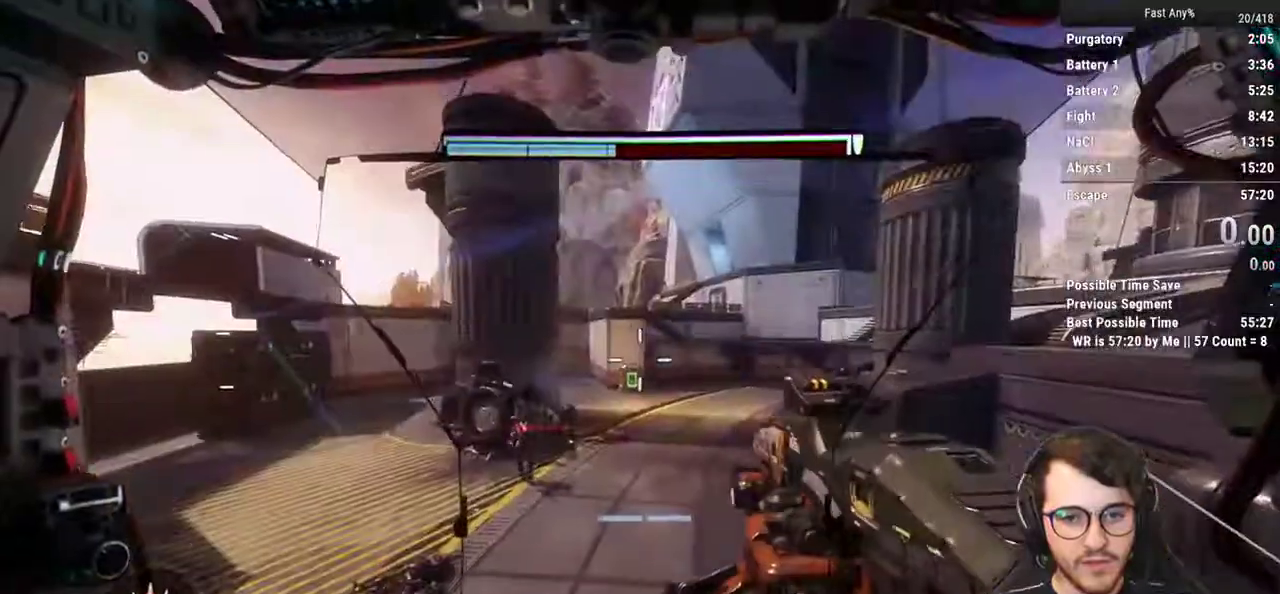
{"keys": ["s"], "mouse": ["right"], "events": [[83, "mouse_right", "down"], [83, "s", "down"], [117, "d", "down"], [117, "s", "up"], [400, "s", "down"], [500, "d", "up"]]}
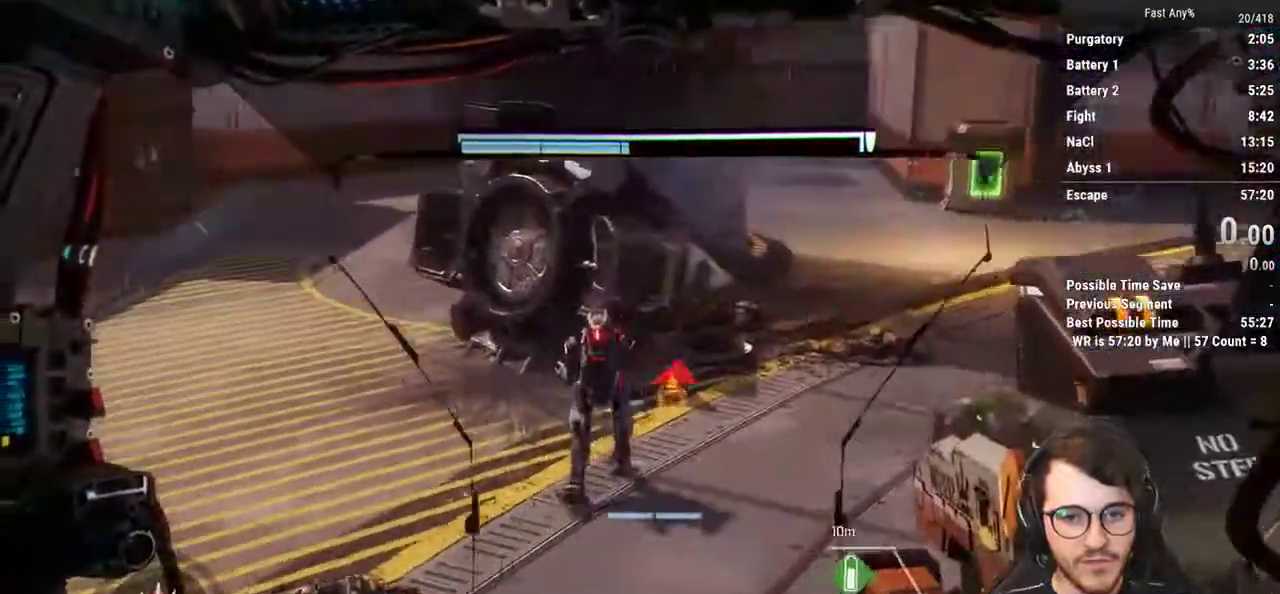
{"keys": ["s"], "mouse": ["left", "right"], "events": [[133, "mouse_left", "down"], [283, "mouse_left", "up"], [333, "mouse_left", "down"]]}
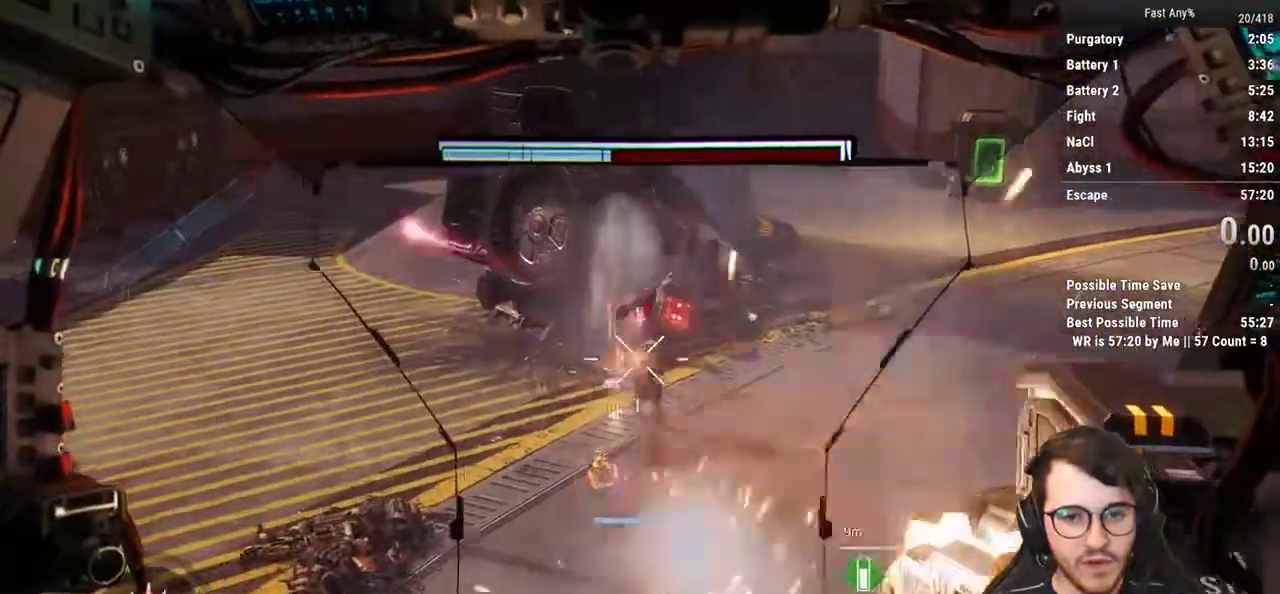
{"keys": ["d", "s"], "mouse": ["right"], "events": [[67, "mouse_left", "up"], [117, "d", "down"], [200, "mouse_left", "down"], [350, "d", "up"], [483, "d", "down"], [483, "mouse_left", "up"]]}
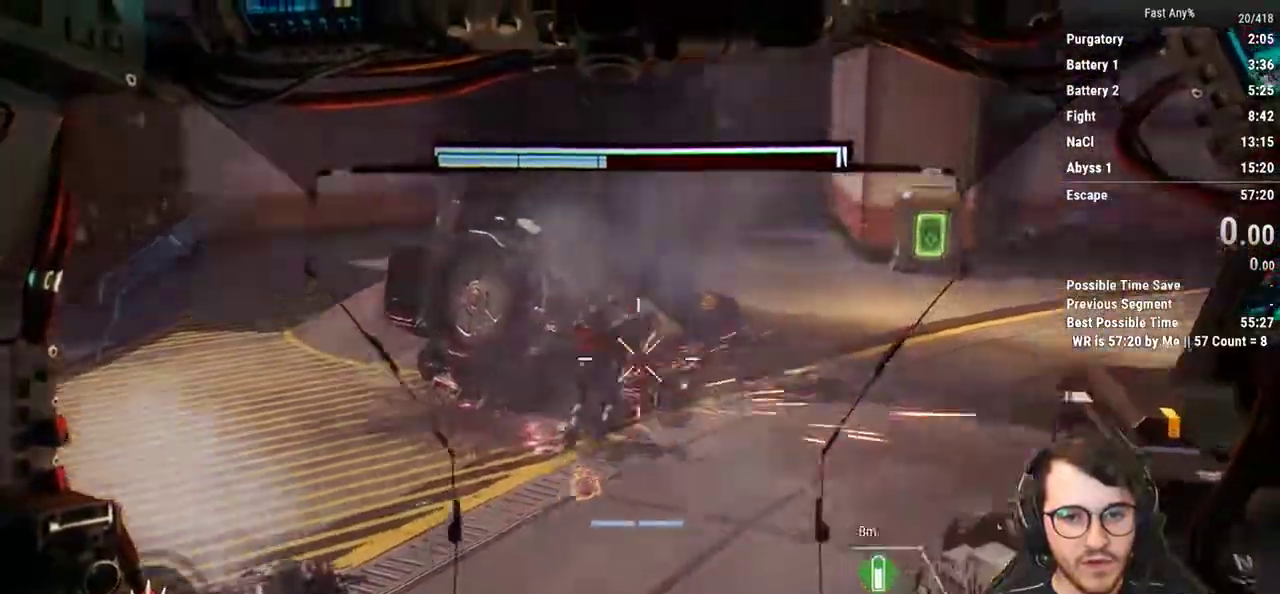
{"keys": ["d", "s"], "mouse": ["right"], "events": []}
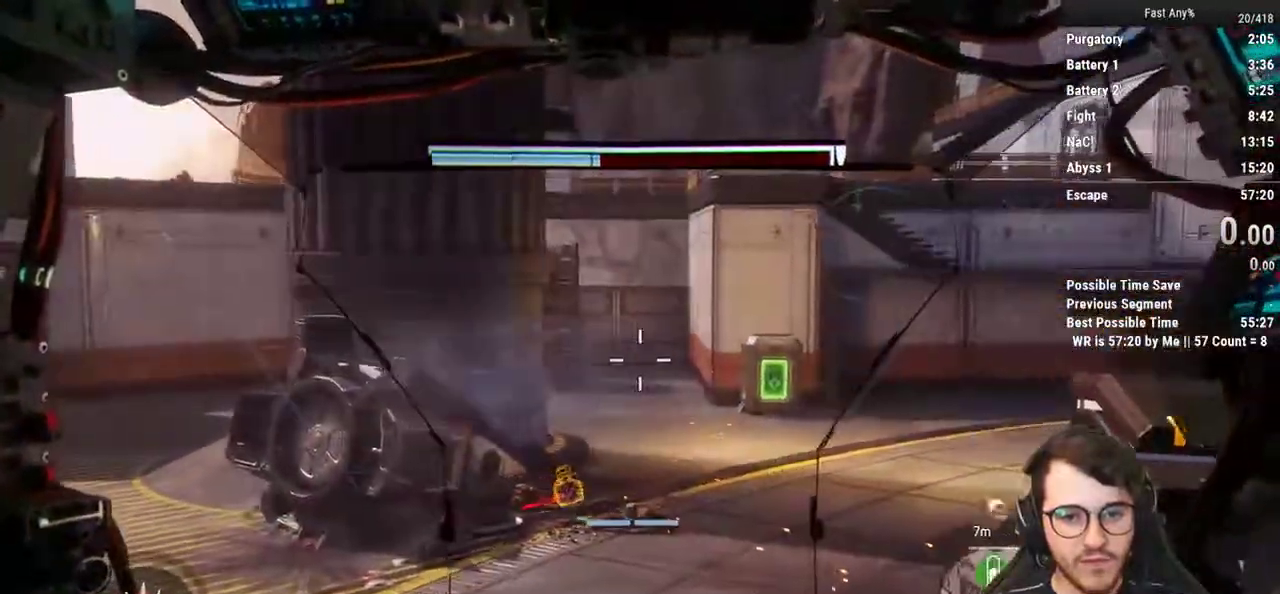
{"keys": ["shift", "space", "w"], "mouse": [], "events": [[50, "mouse_right", "up"], [100, "s", "up"], [183, "shift", "down"], [183, "w", "down"], [283, "d", "up"], [467, "space", "down"]]}
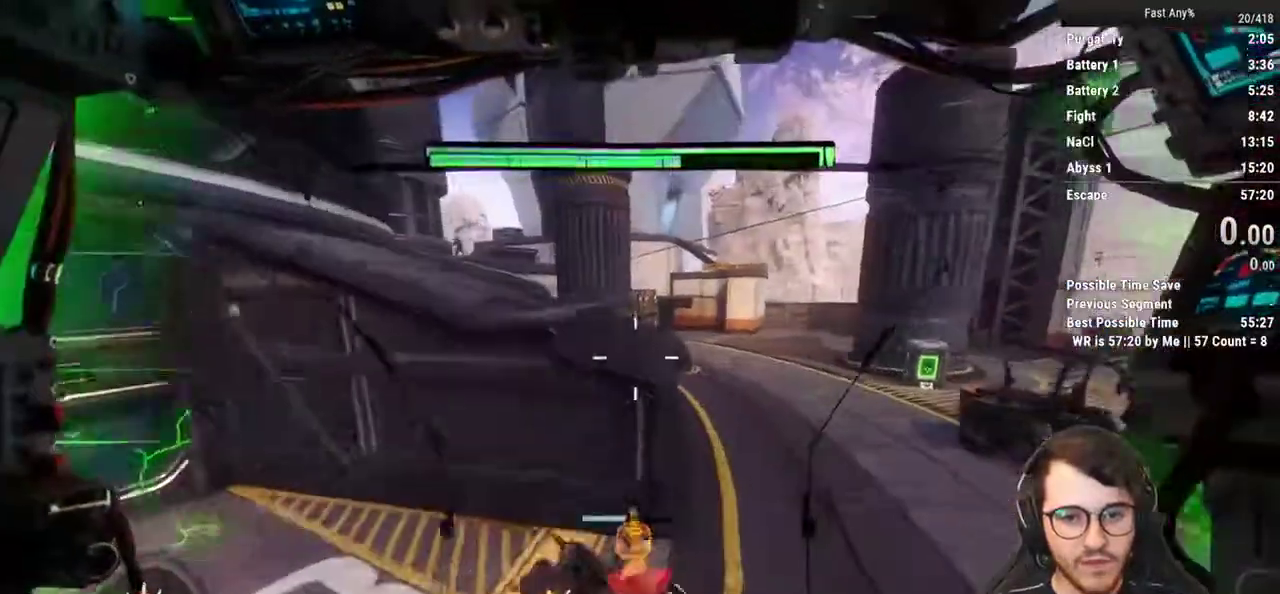
{"keys": ["q", "w"], "mouse": [], "events": [[17, "d", "down"], [67, "shift", "up"], [67, "space", "up"], [300, "d", "up"], [433, "q", "down"]]}
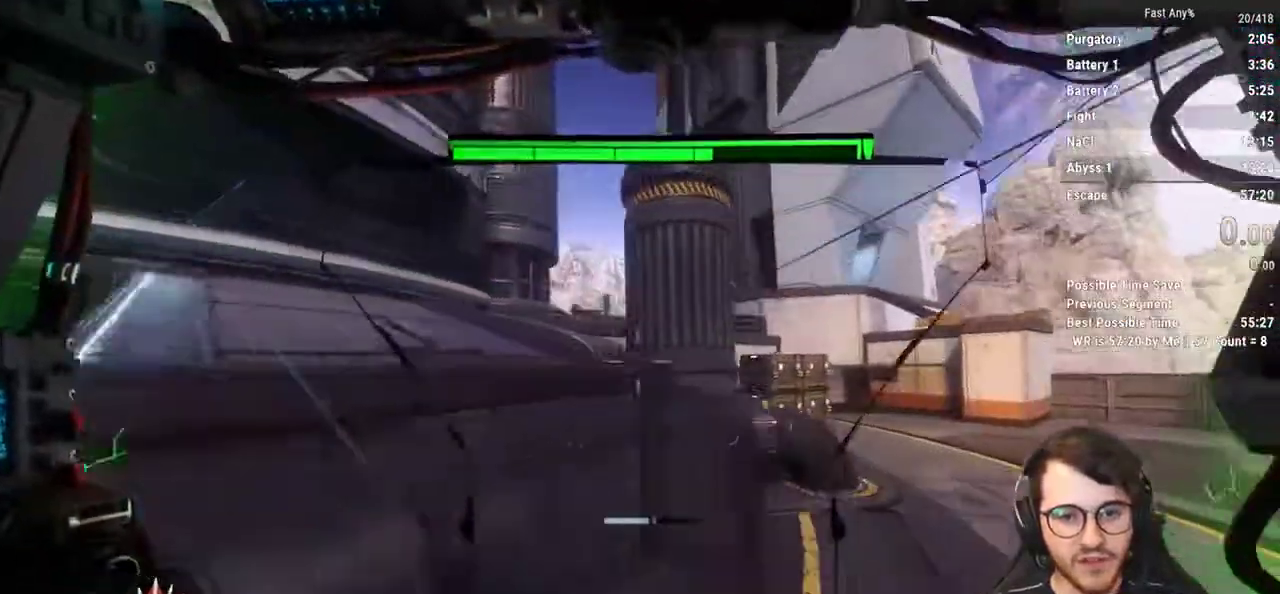
{"keys": ["d", "q", "w"], "mouse": [], "events": [[33, "d", "down"]]}
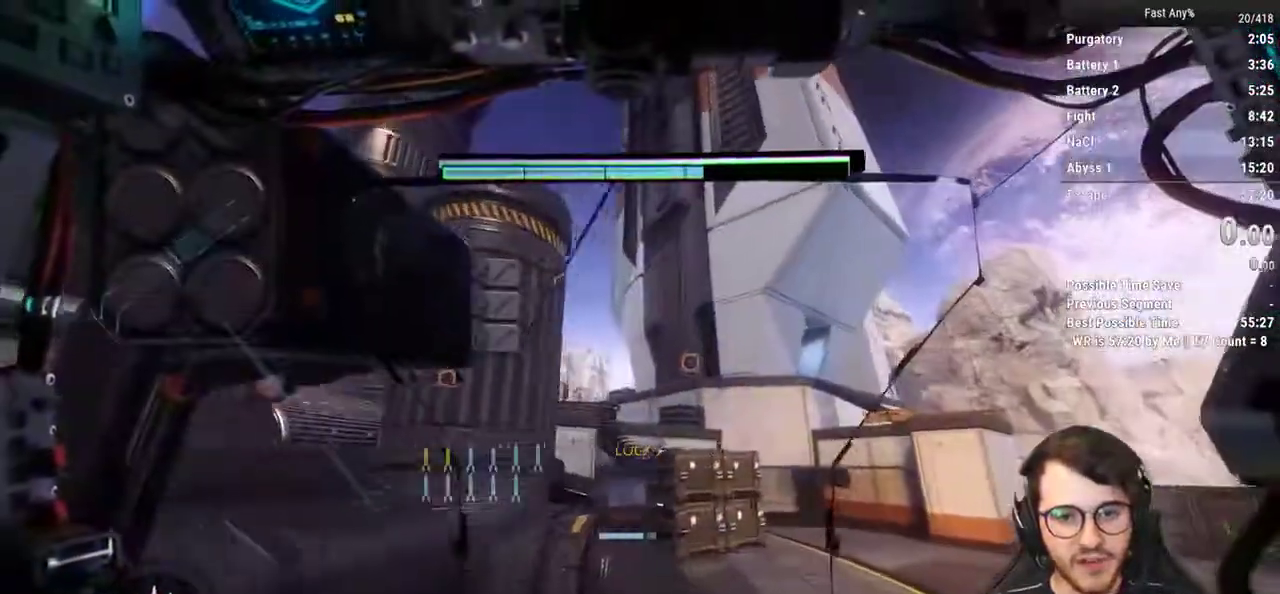
{"keys": ["d", "w"], "mouse": [], "events": [[383, "q", "up"]]}
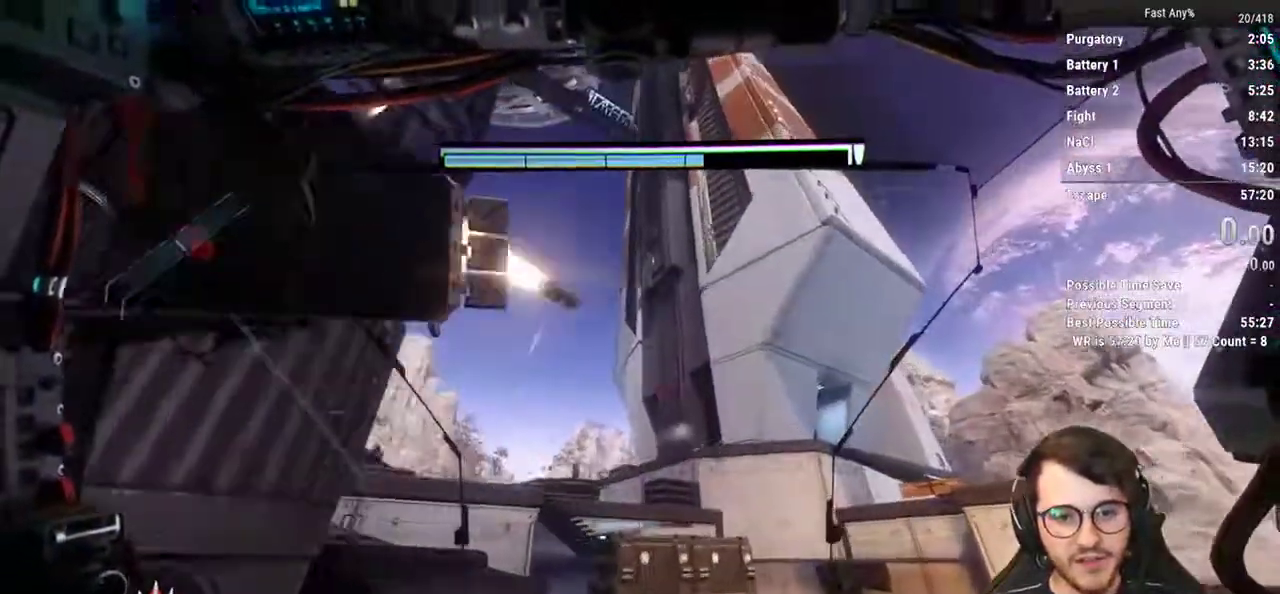
{"keys": ["d", "s"], "mouse": [], "events": [[17, "w", "up"], [200, "s", "down"]]}
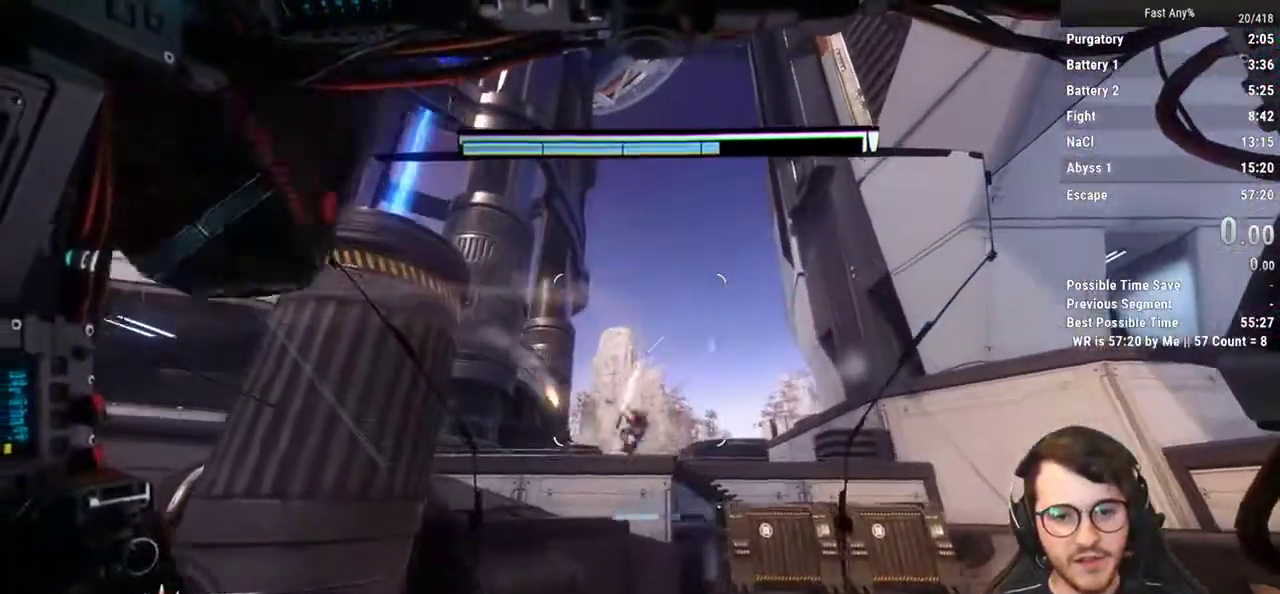
{"keys": ["s"], "mouse": [], "events": [[167, "d", "up"]]}
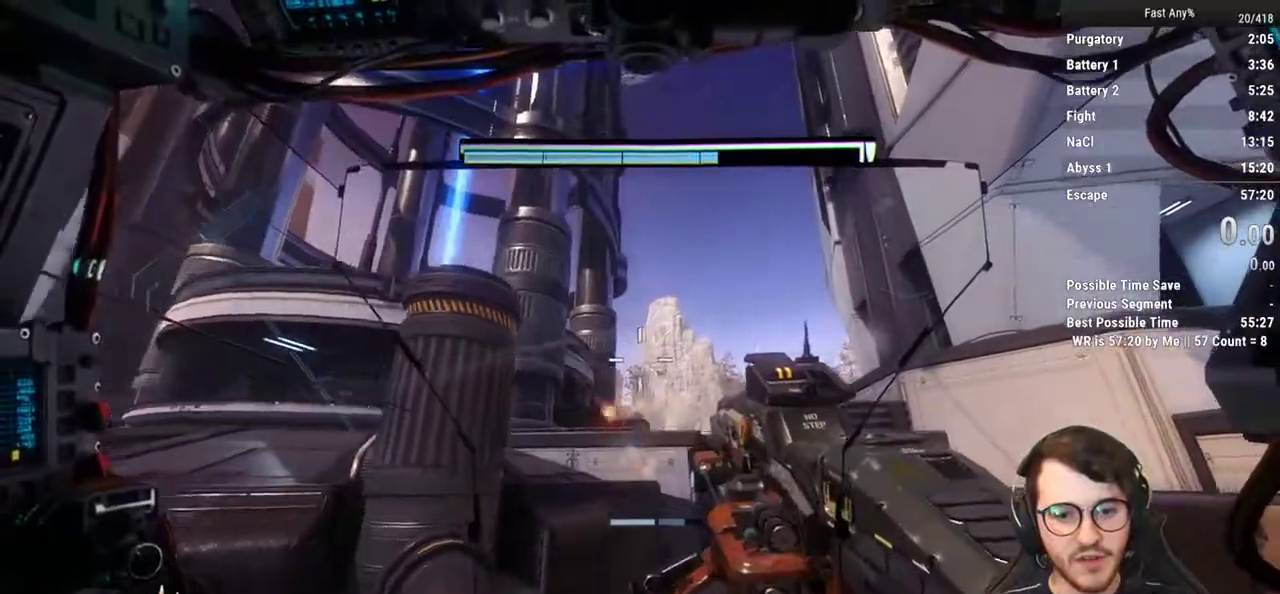
{"keys": ["d", "w"], "mouse": ["right"], "events": [[100, "a", "down"], [133, "s", "up"], [233, "mouse_right", "down"], [233, "w", "down"], [333, "a", "up"], [417, "d", "down"]]}
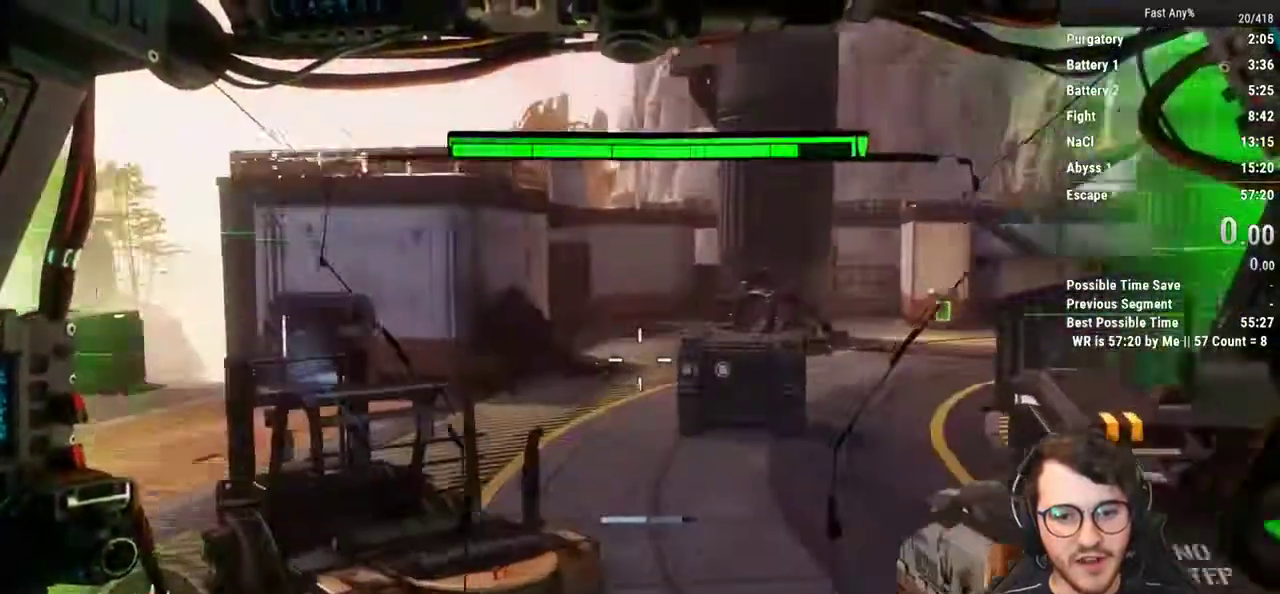
{"keys": ["w"], "mouse": ["right"], "events": [[483, "d", "up"]]}
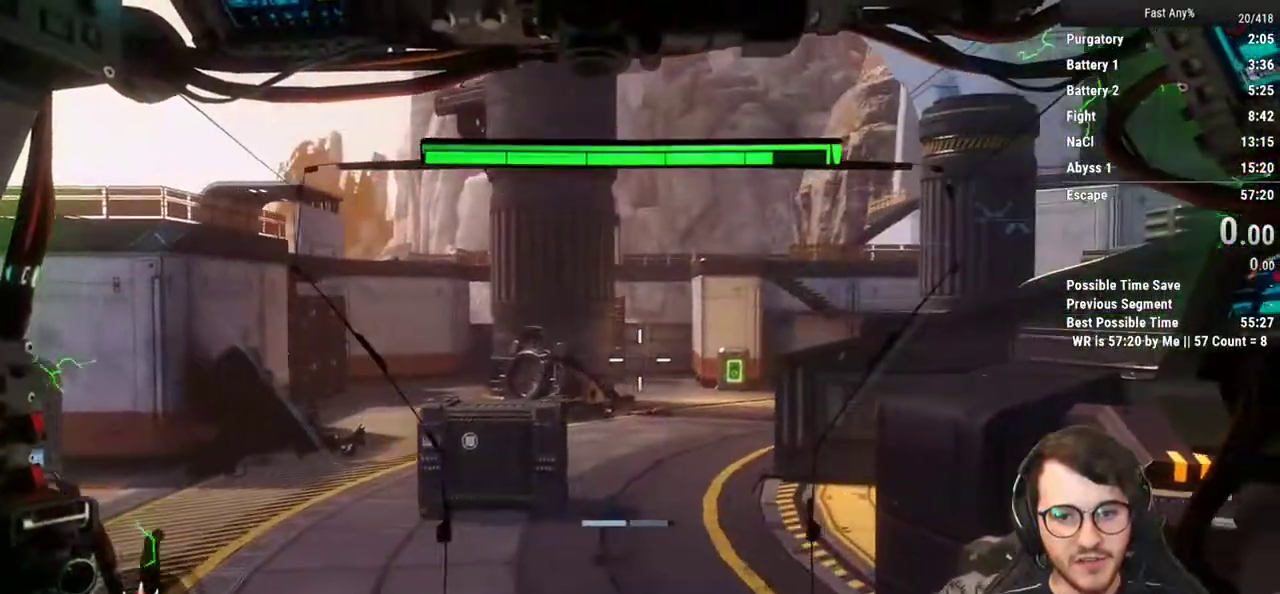
{"keys": ["a", "w"], "mouse": ["right"], "events": [[450, "a", "down"]]}
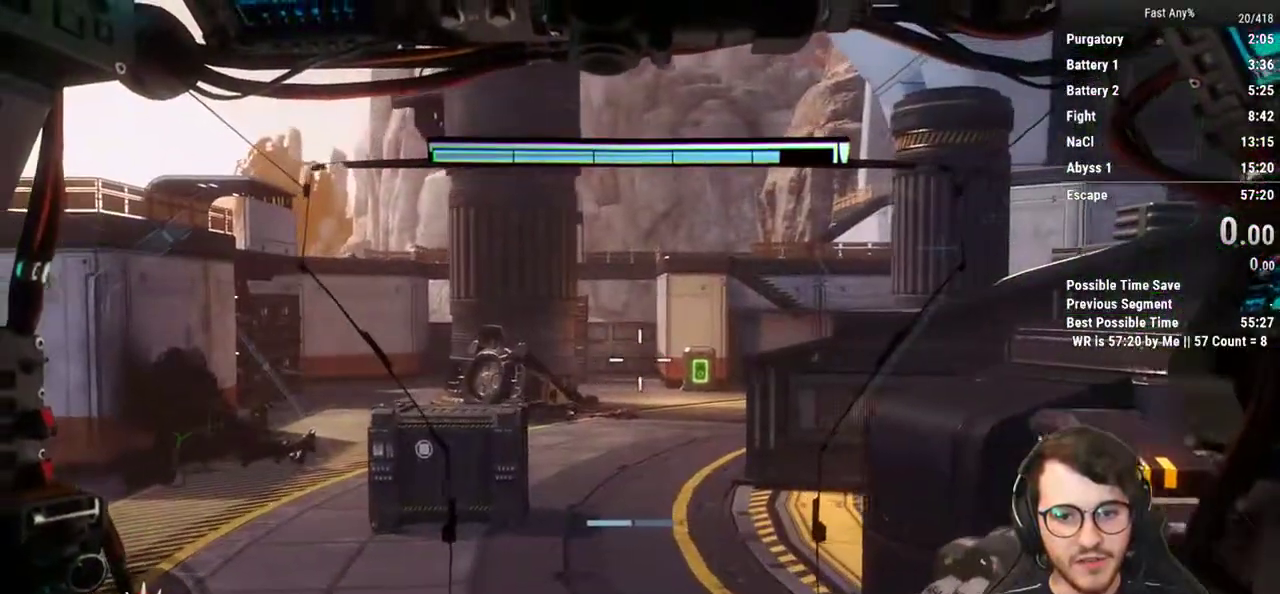
{"keys": ["w"], "mouse": [], "events": [[333, "a", "up"], [467, "mouse_right", "up"]]}
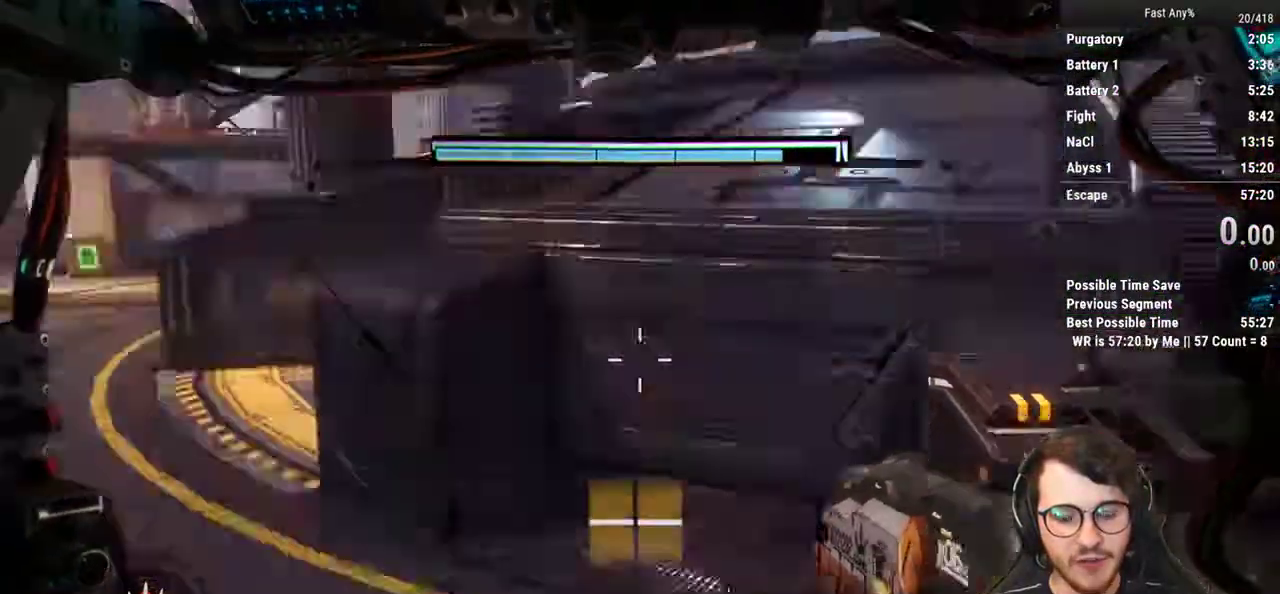
{"keys": ["a", "s"], "mouse": [], "events": [[67, "a", "down"], [67, "w", "up"], [250, "s", "down"]]}
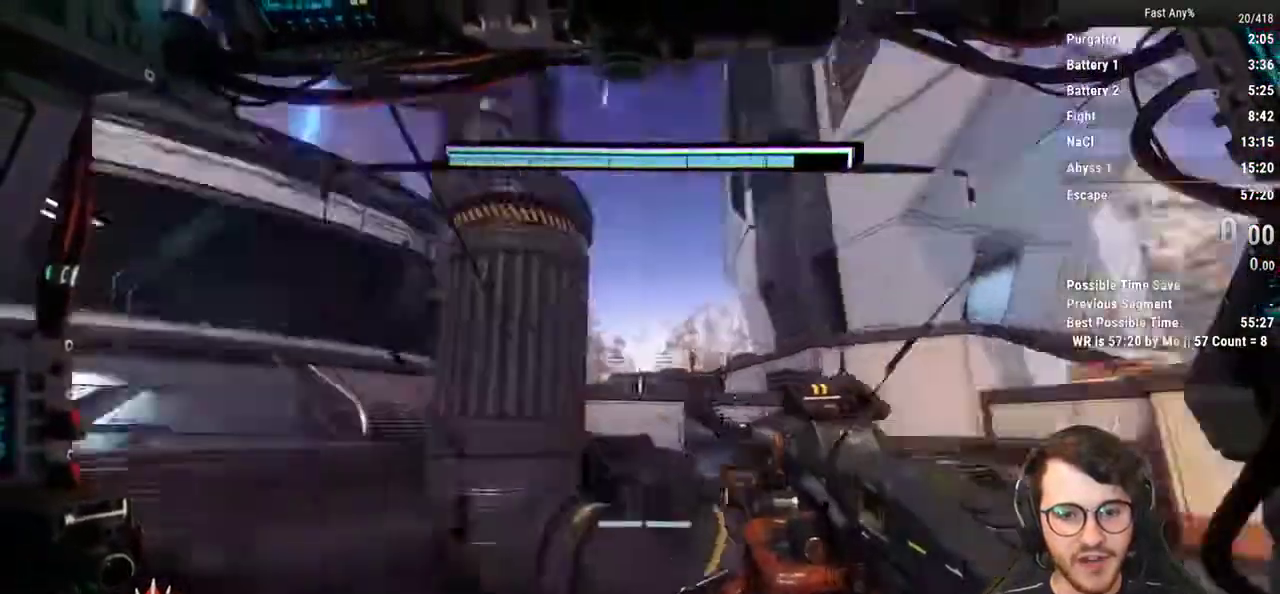
{"keys": ["a", "s"], "mouse": [], "events": [[33, "a", "up"], [33, "d", "down"], [33, "s", "up"], [133, "s", "down"], [317, "d", "up"], [400, "a", "down"]]}
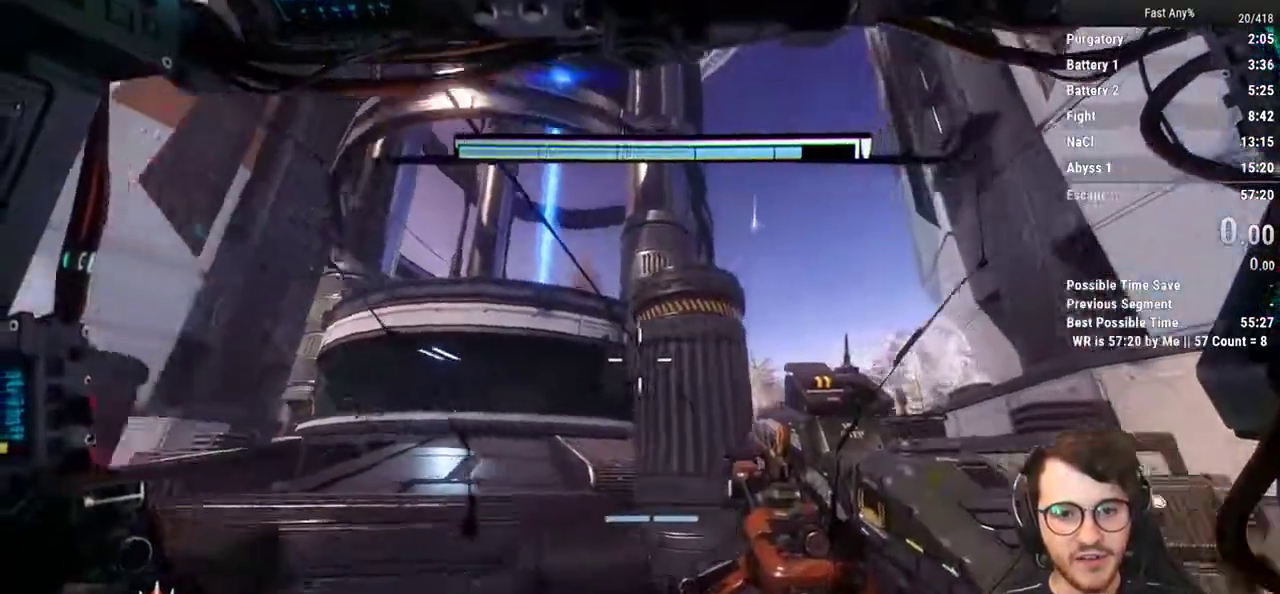
{"keys": ["q", "s"], "mouse": [], "events": [[150, "a", "up"], [333, "q", "down"]]}
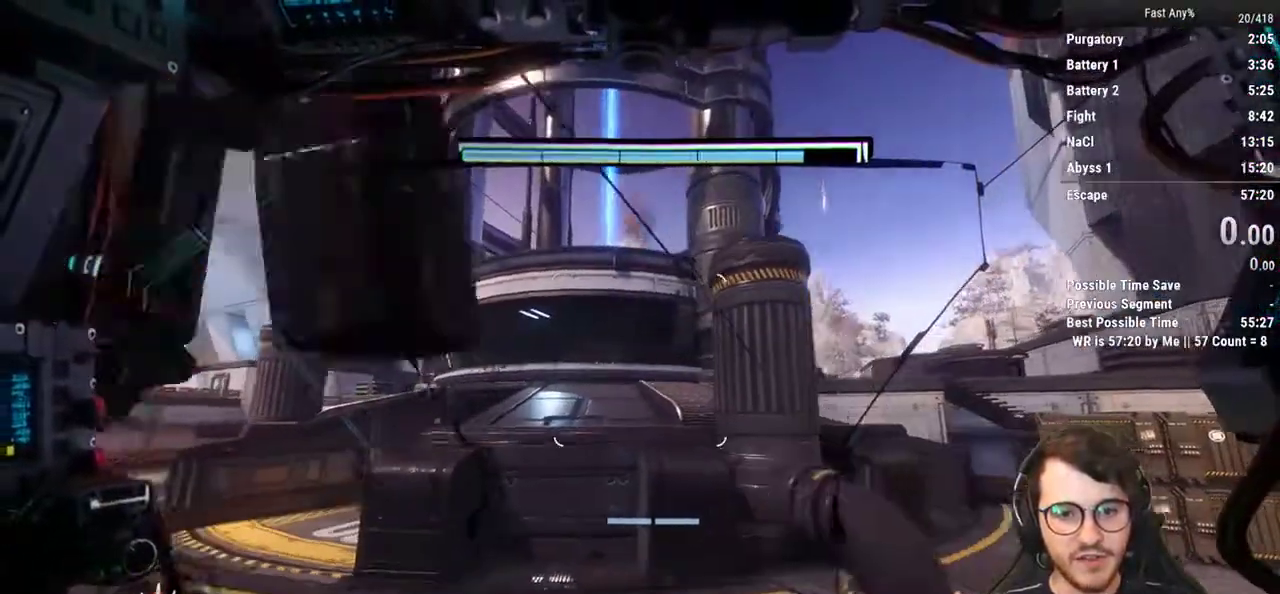
{"keys": ["q", "w"], "mouse": [], "events": [[200, "d", "down"], [250, "s", "up"], [383, "w", "down"], [433, "d", "up"]]}